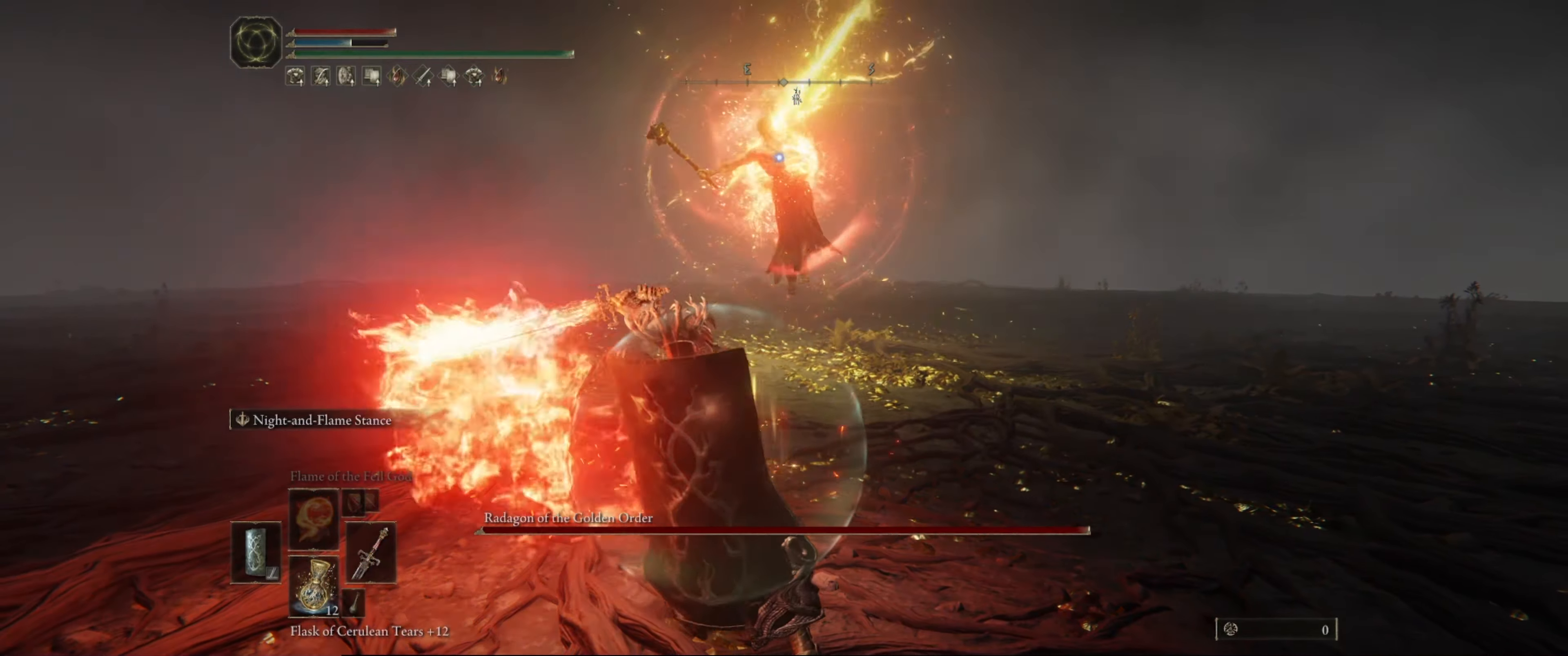
Gameplay with a controller (Xbox layout); each line is a JSON object with the inputs held at the frame after it. "events" lists button and stick changes between this image and that frame as [ms after this image, input, new state], when the widget could be followed in between. Not read: L3 R3.
{"buttons": [], "left_stick": "up", "right_stick": "center", "events": [[400, "left_stick", "up"]]}
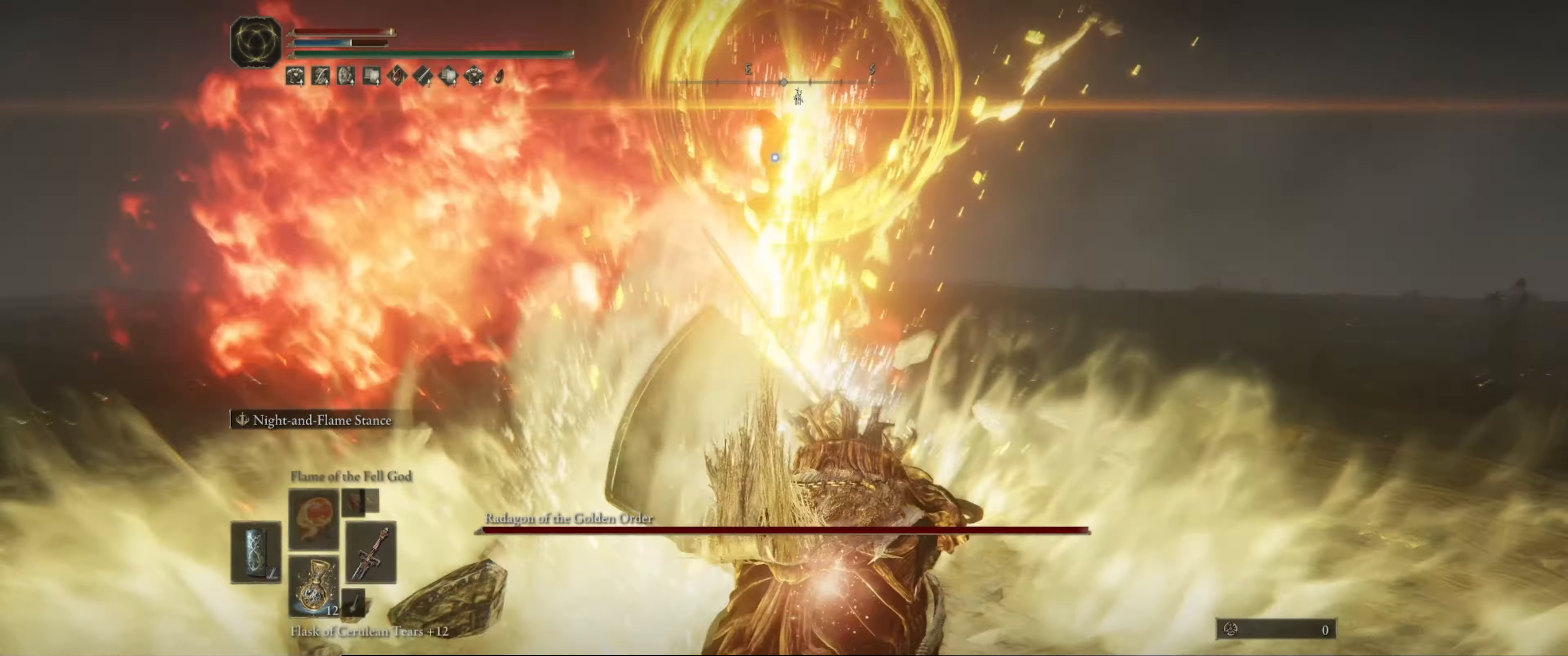
{"buttons": ["B"], "left_stick": "up", "right_stick": "center", "events": [[450, "B", "down"]]}
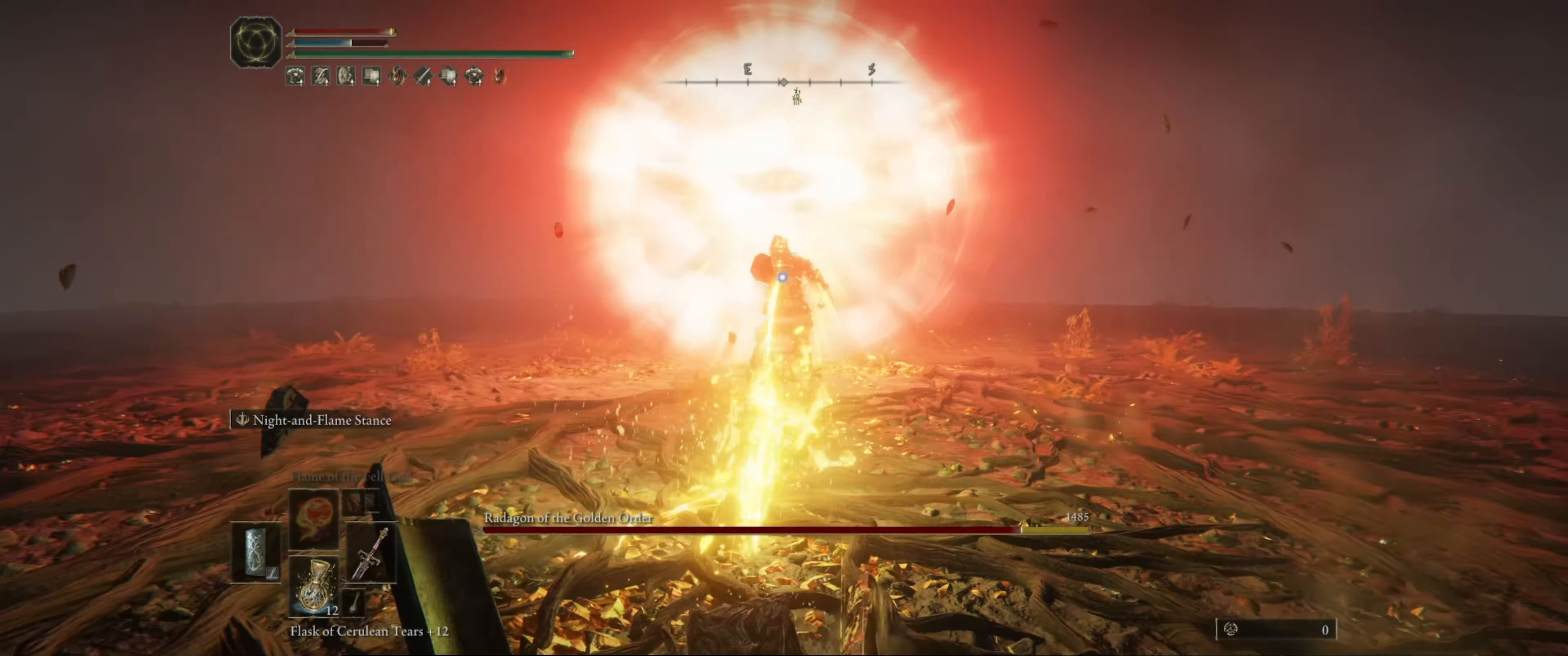
{"buttons": [], "left_stick": "up", "right_stick": "center", "events": [[33, "B", "up"], [116, "B", "down"], [200, "B", "up"]]}
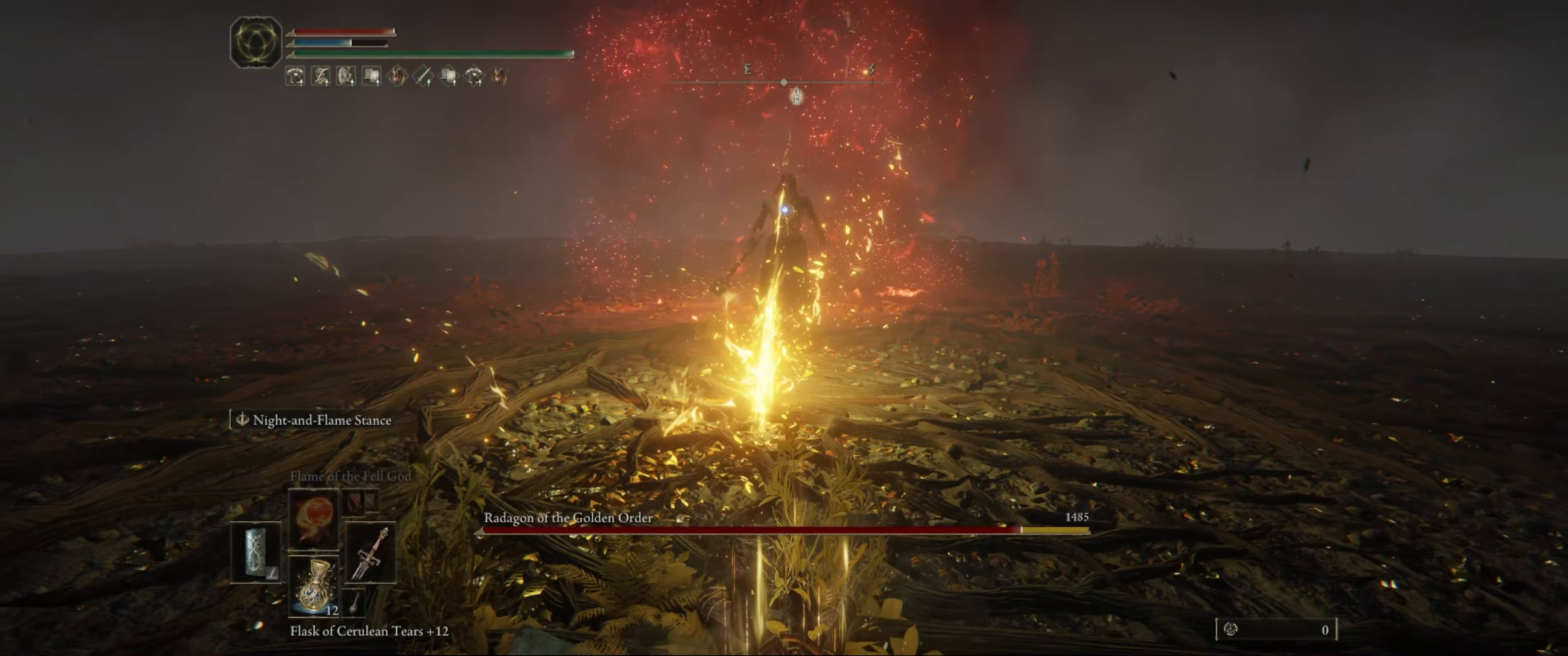
{"buttons": [], "left_stick": "down-left", "right_stick": "center", "events": [[333, "left_stick", "down"], [383, "left_stick", "down-left"]]}
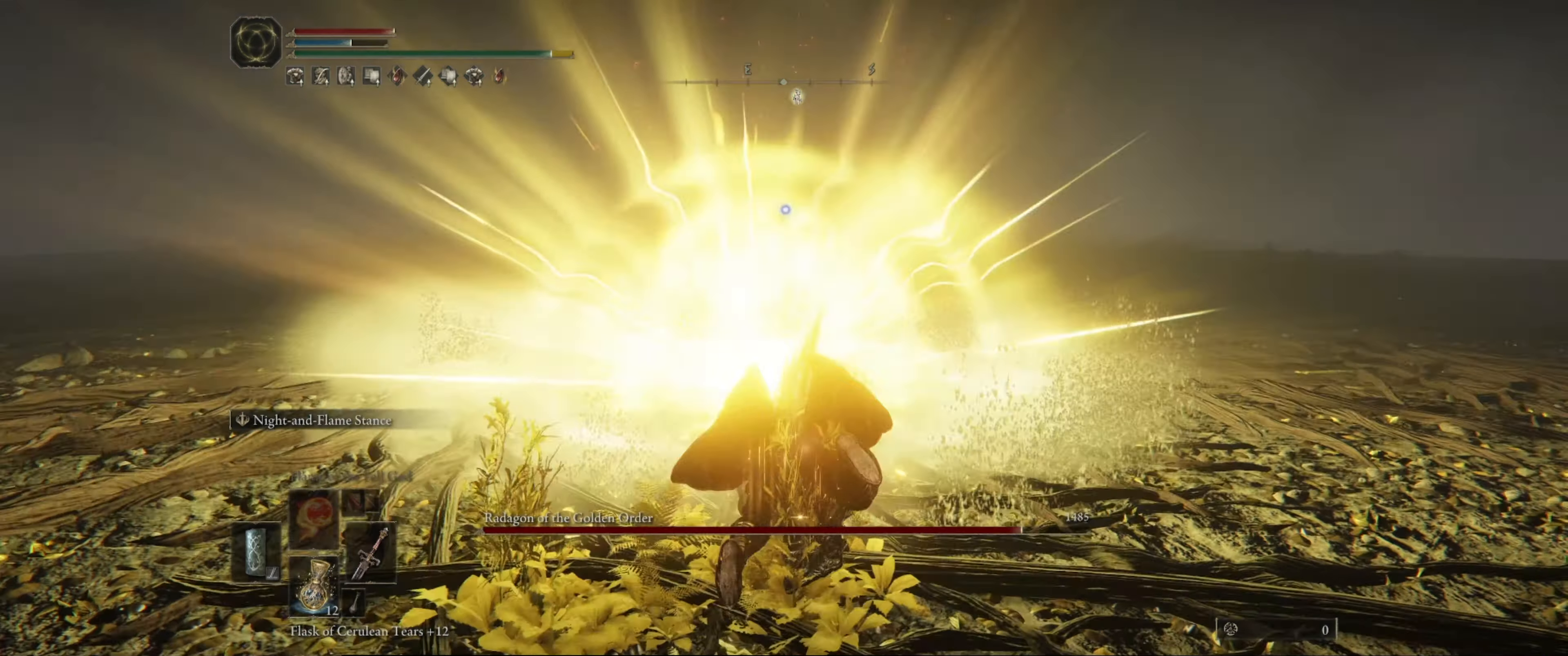
{"buttons": ["L1"], "left_stick": "down", "right_stick": "center", "events": [[183, "L1", "down"], [417, "left_stick", "down"]]}
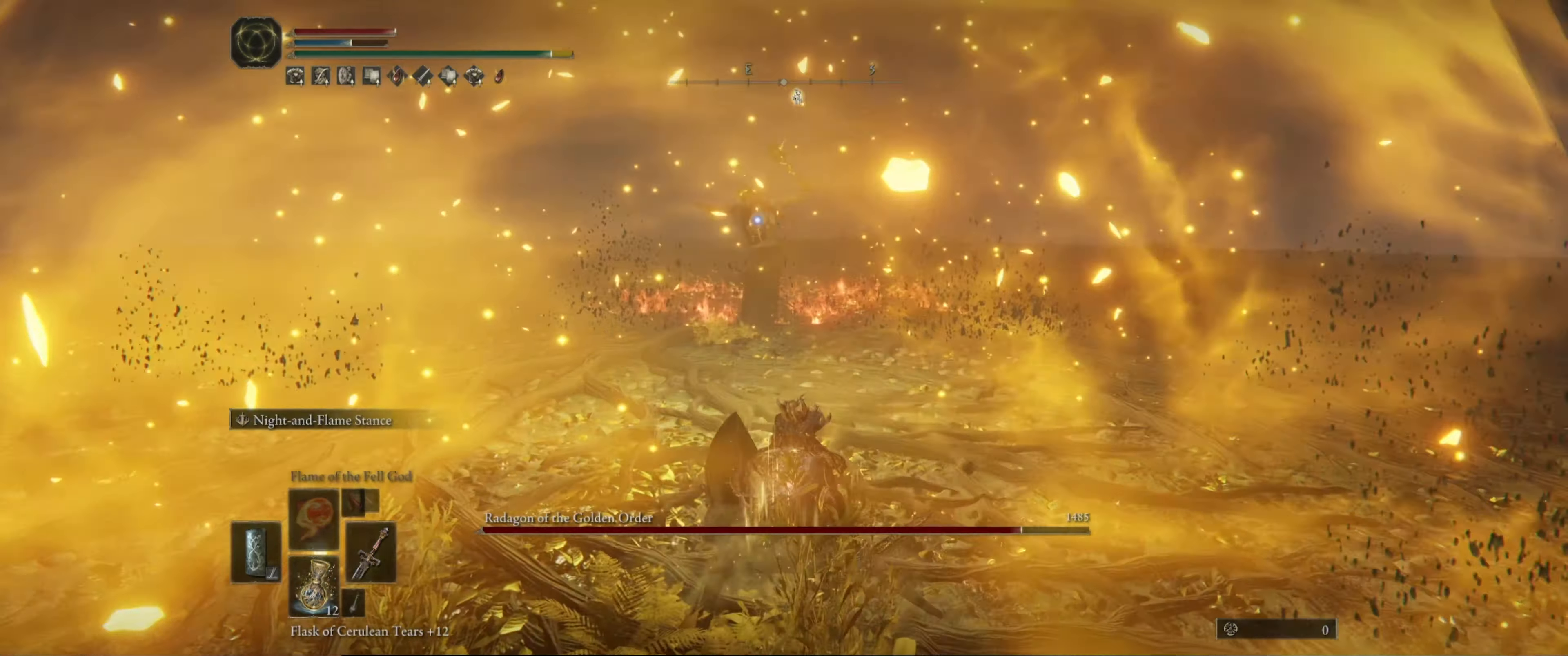
{"buttons": ["L1"], "left_stick": "down", "right_stick": "center", "events": [[283, "L1", "up"], [417, "L1", "down"]]}
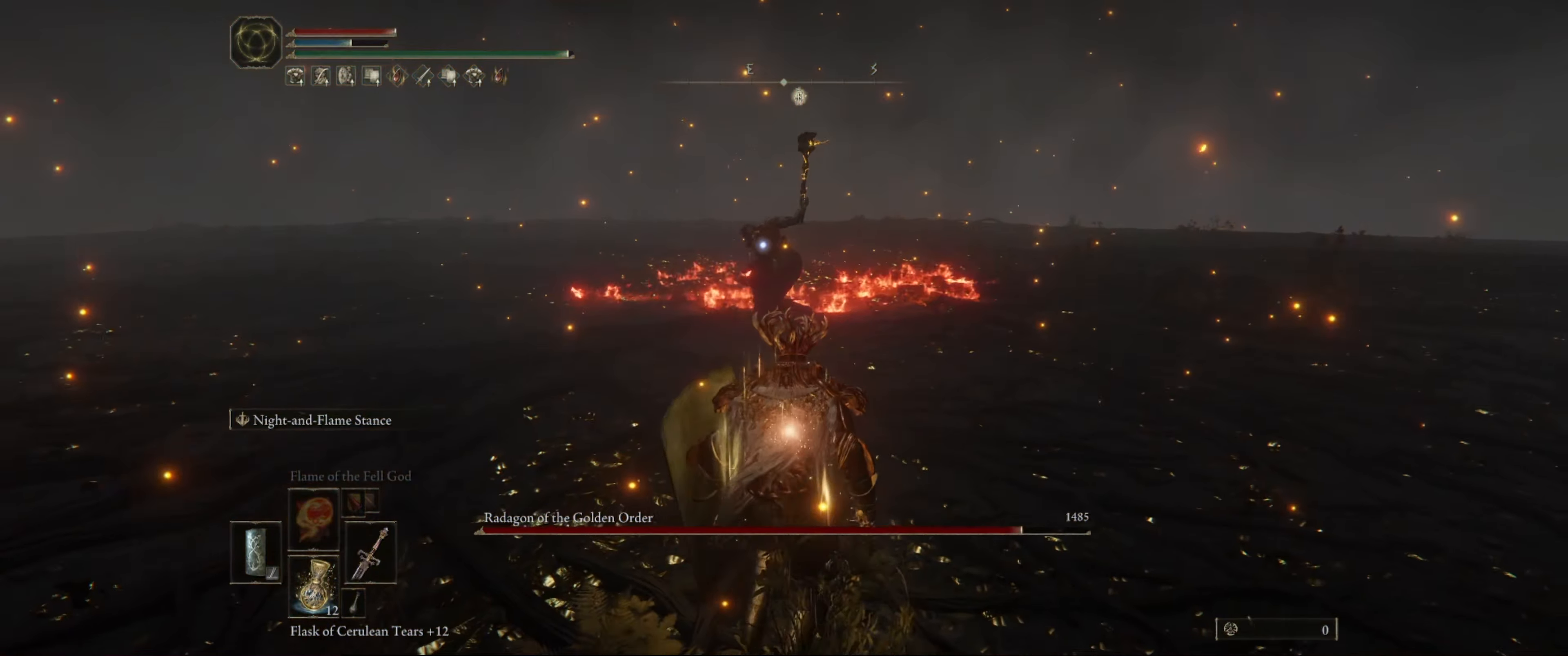
{"buttons": ["L1"], "left_stick": "up-right", "right_stick": "center", "events": [[483, "left_stick", "up-right"]]}
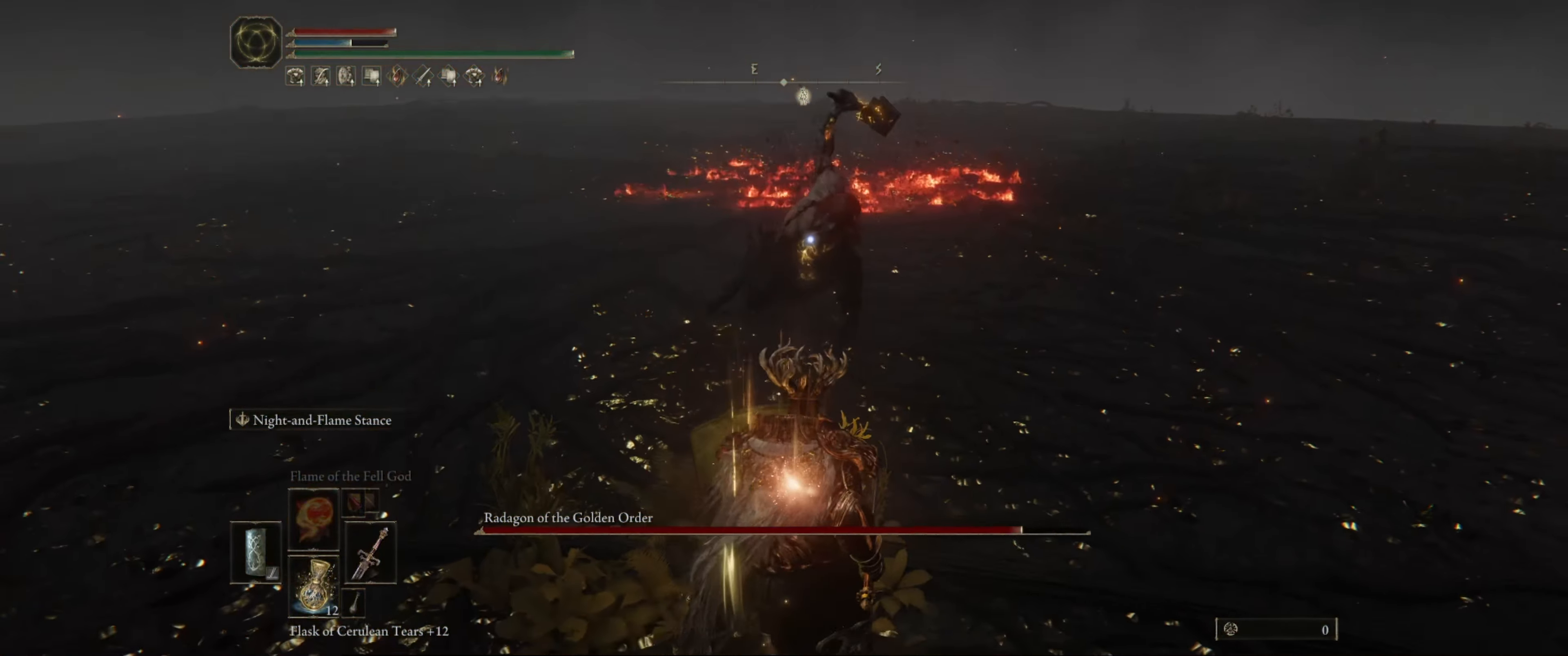
{"buttons": ["L1", "R2"], "left_stick": "up", "right_stick": "center", "events": [[117, "left_stick", "up"], [417, "R2", "down"]]}
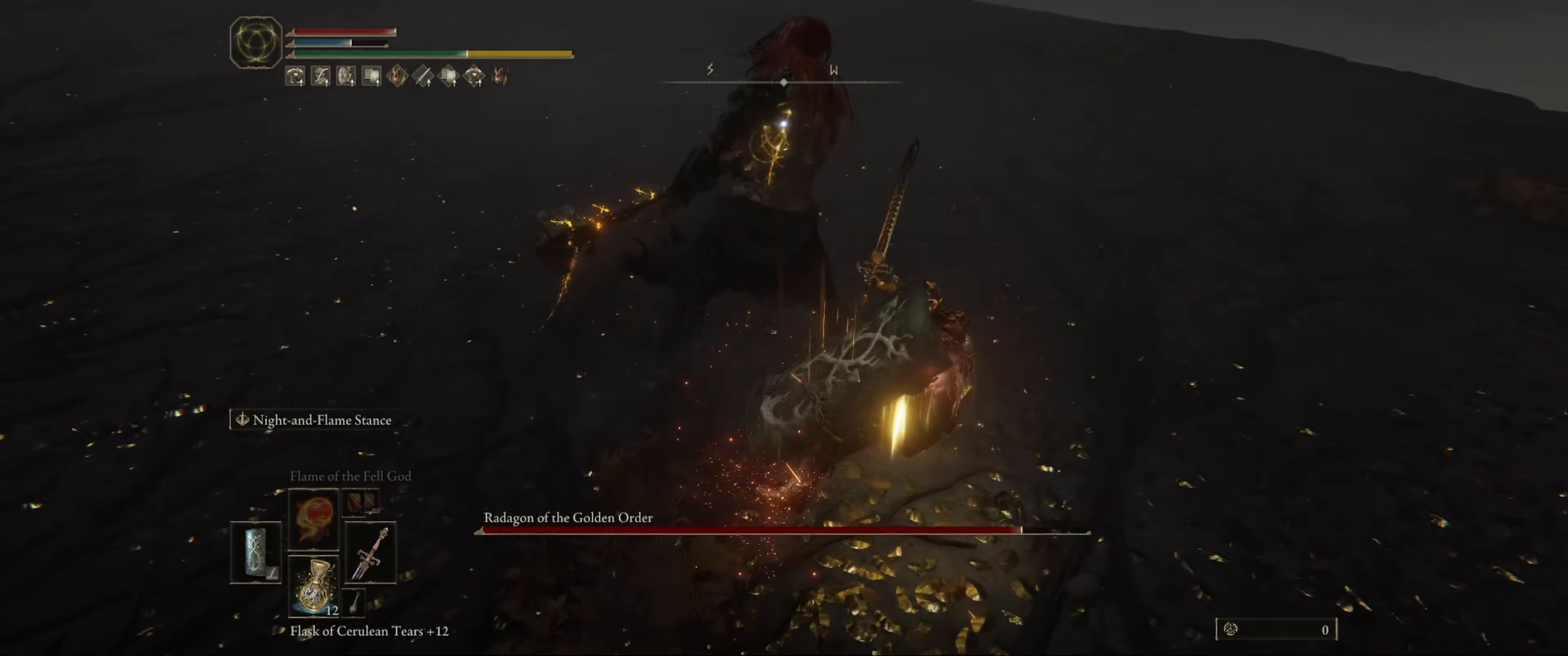
{"buttons": [], "left_stick": "up", "right_stick": "center", "events": [[67, "R2", "up"], [417, "L1", "up"]]}
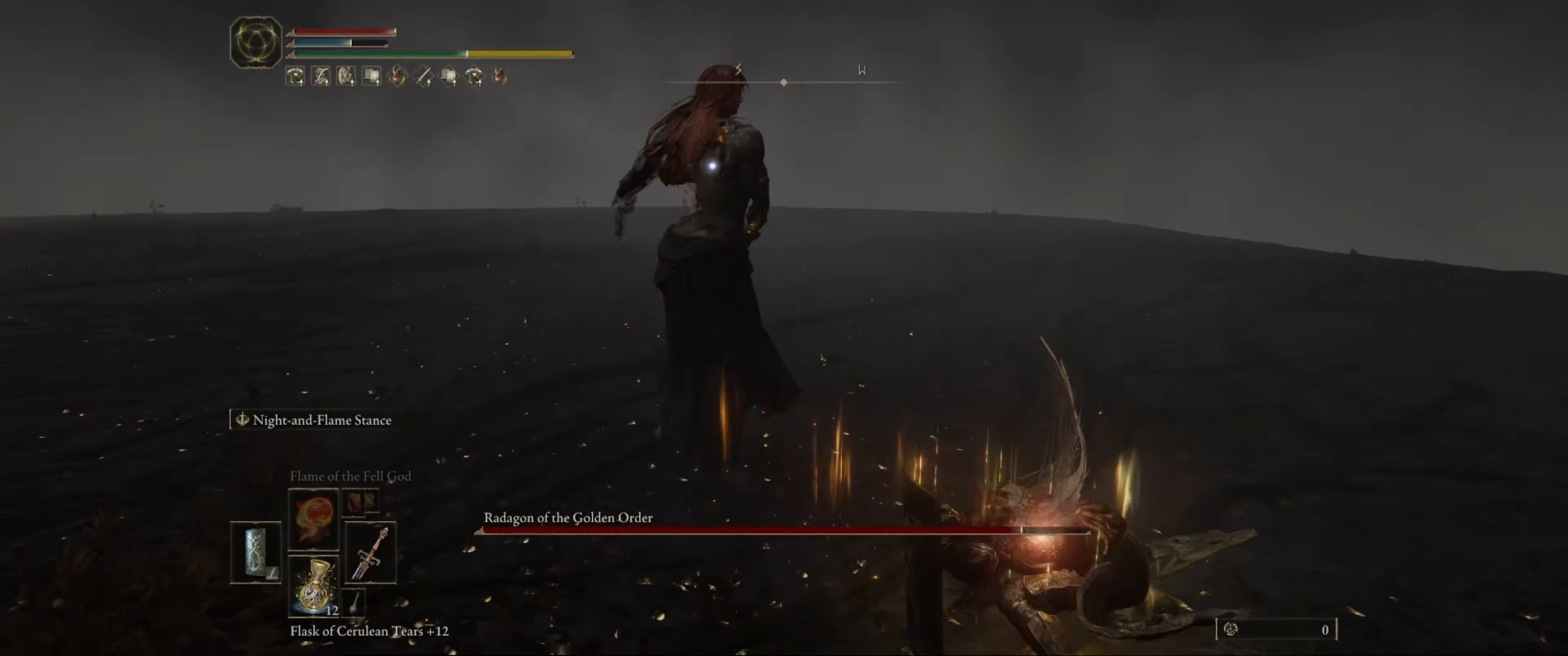
{"buttons": [], "left_stick": "up-left", "right_stick": "center", "events": [[500, "left_stick", "up-left"]]}
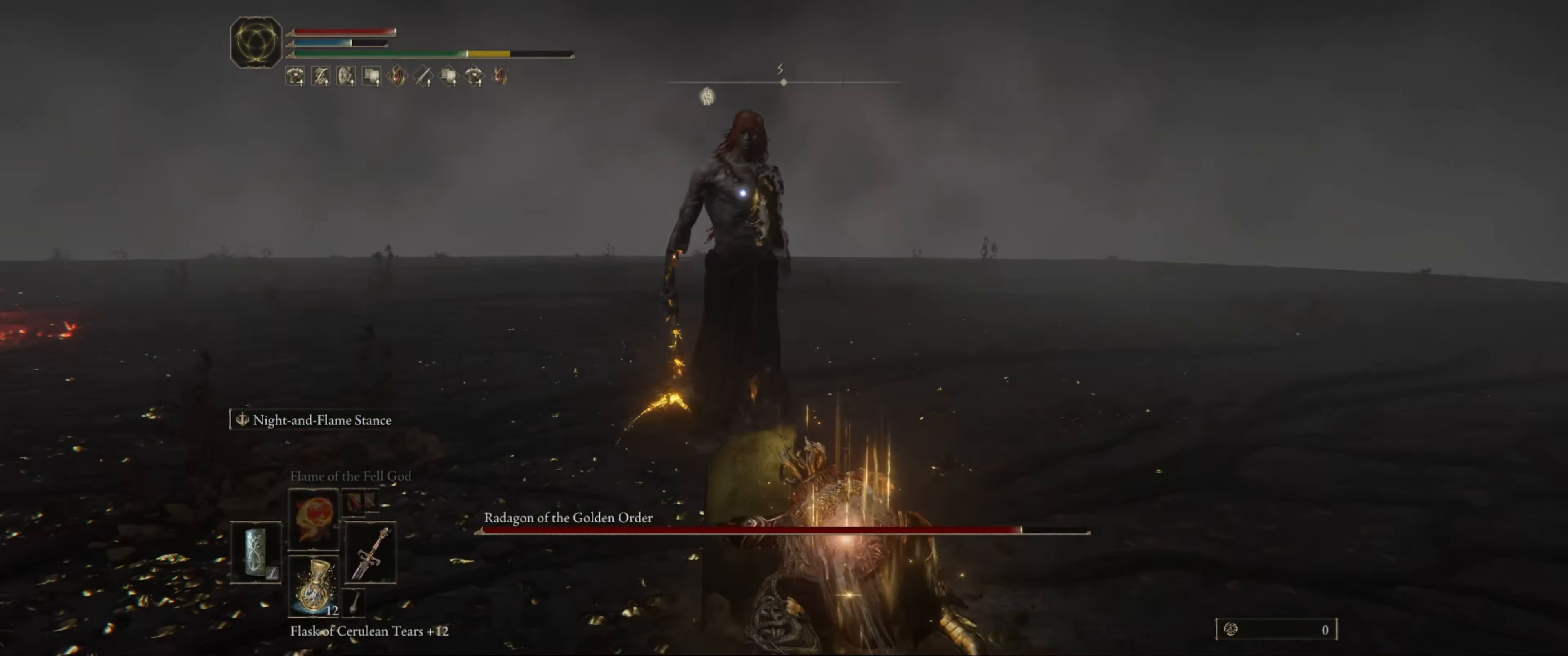
{"buttons": [], "left_stick": "up-left", "right_stick": "center", "events": []}
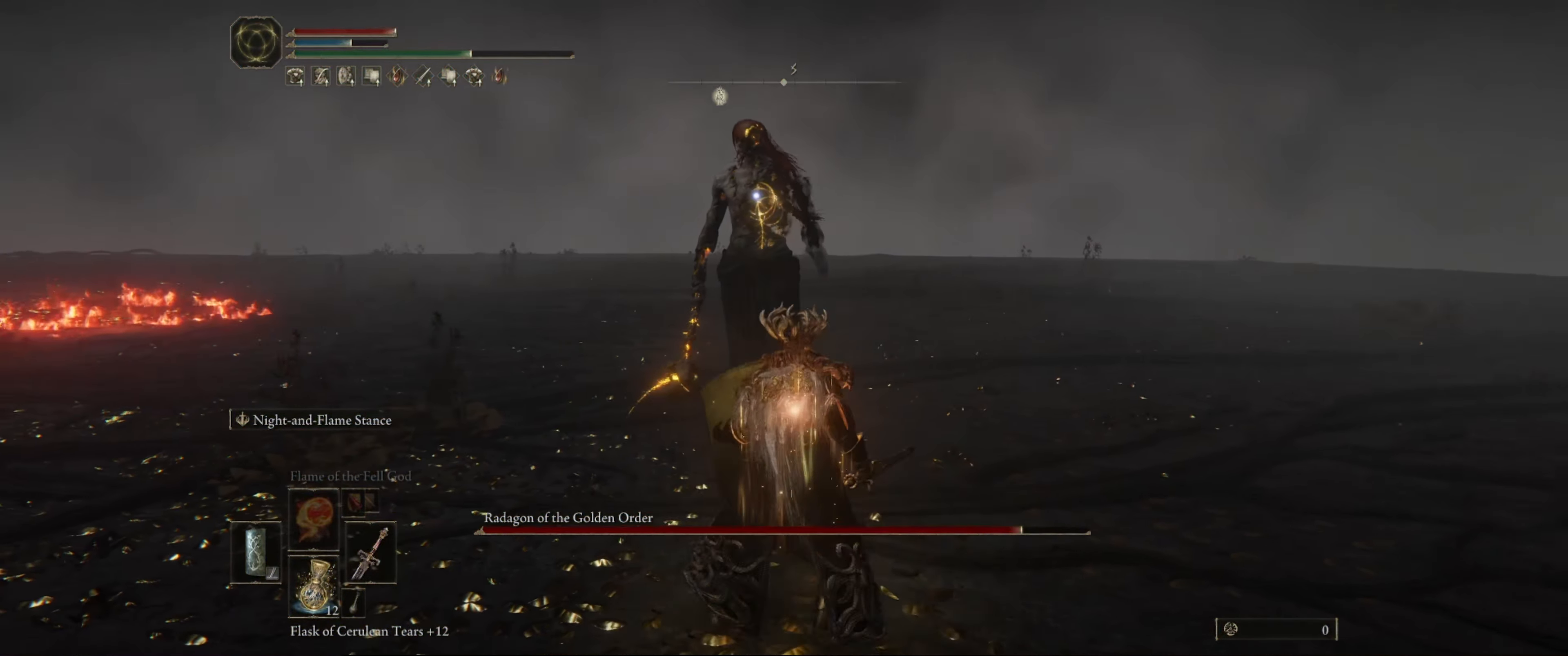
{"buttons": ["L1"], "left_stick": "up-left", "right_stick": "center", "events": [[484, "L1", "down"]]}
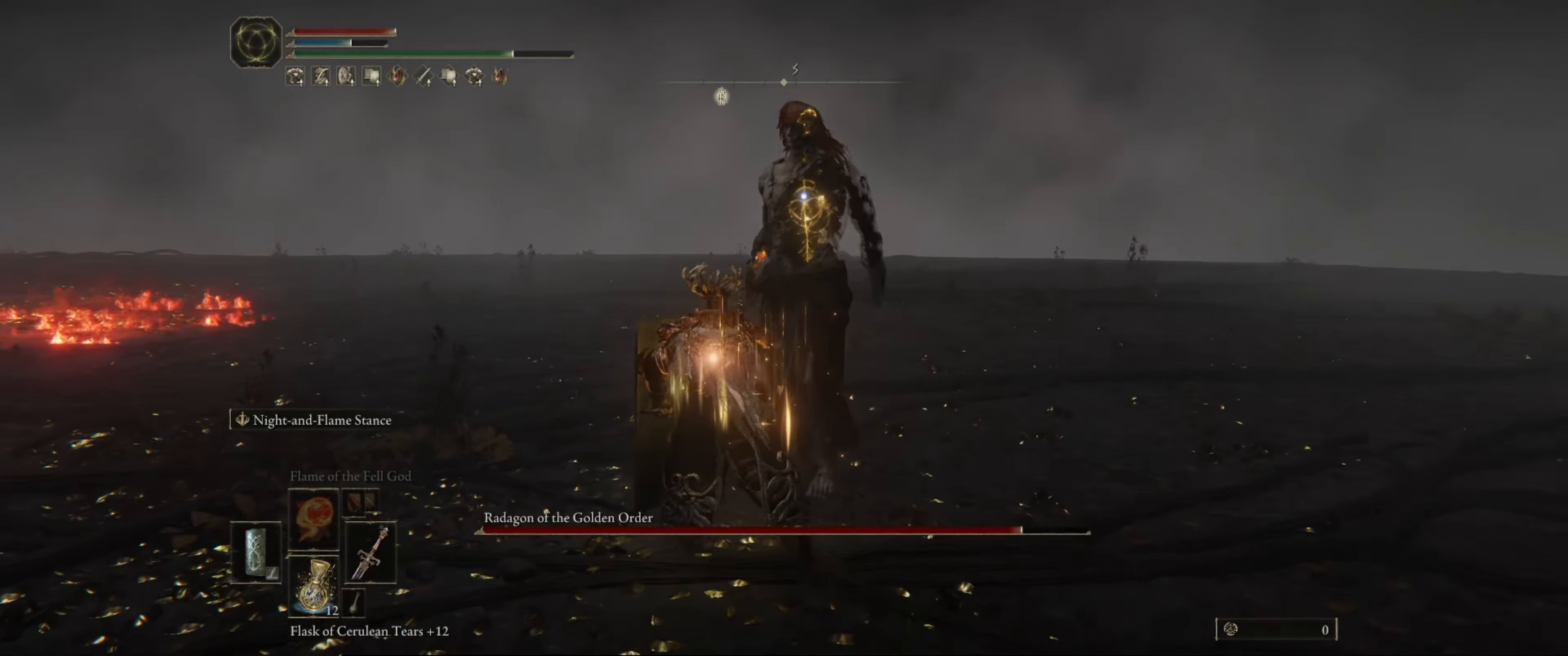
{"buttons": ["L1"], "left_stick": "up-left", "right_stick": "center", "events": []}
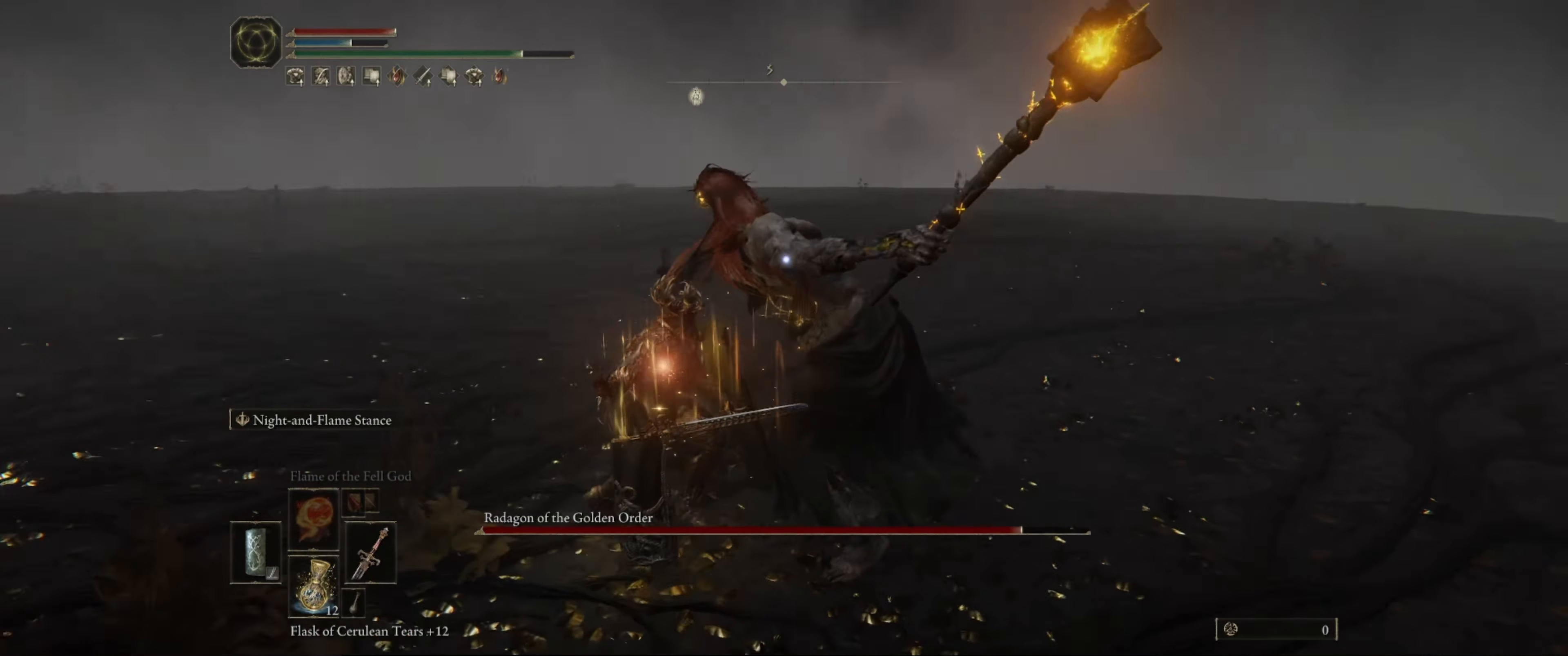
{"buttons": ["L1"], "left_stick": "up-left", "right_stick": "center", "events": []}
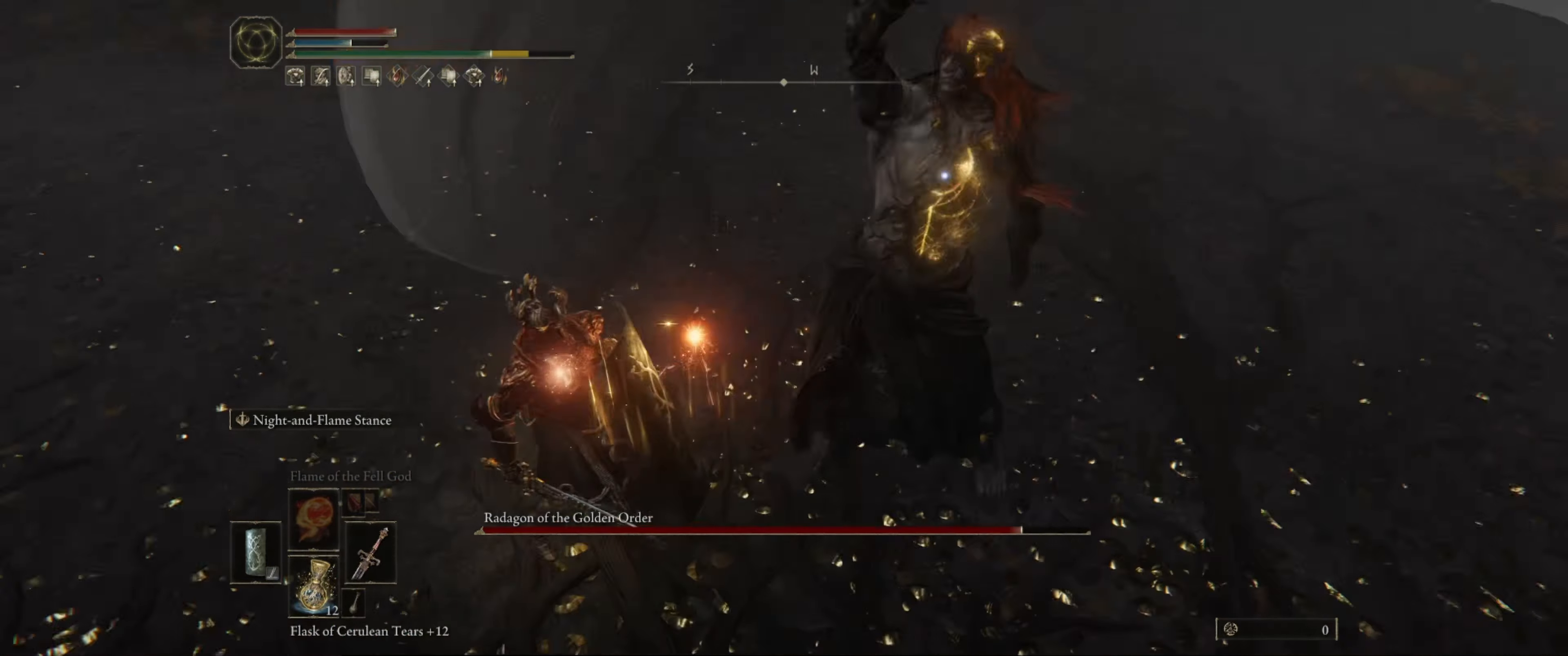
{"buttons": ["L1"], "left_stick": "up-left", "right_stick": "center", "events": []}
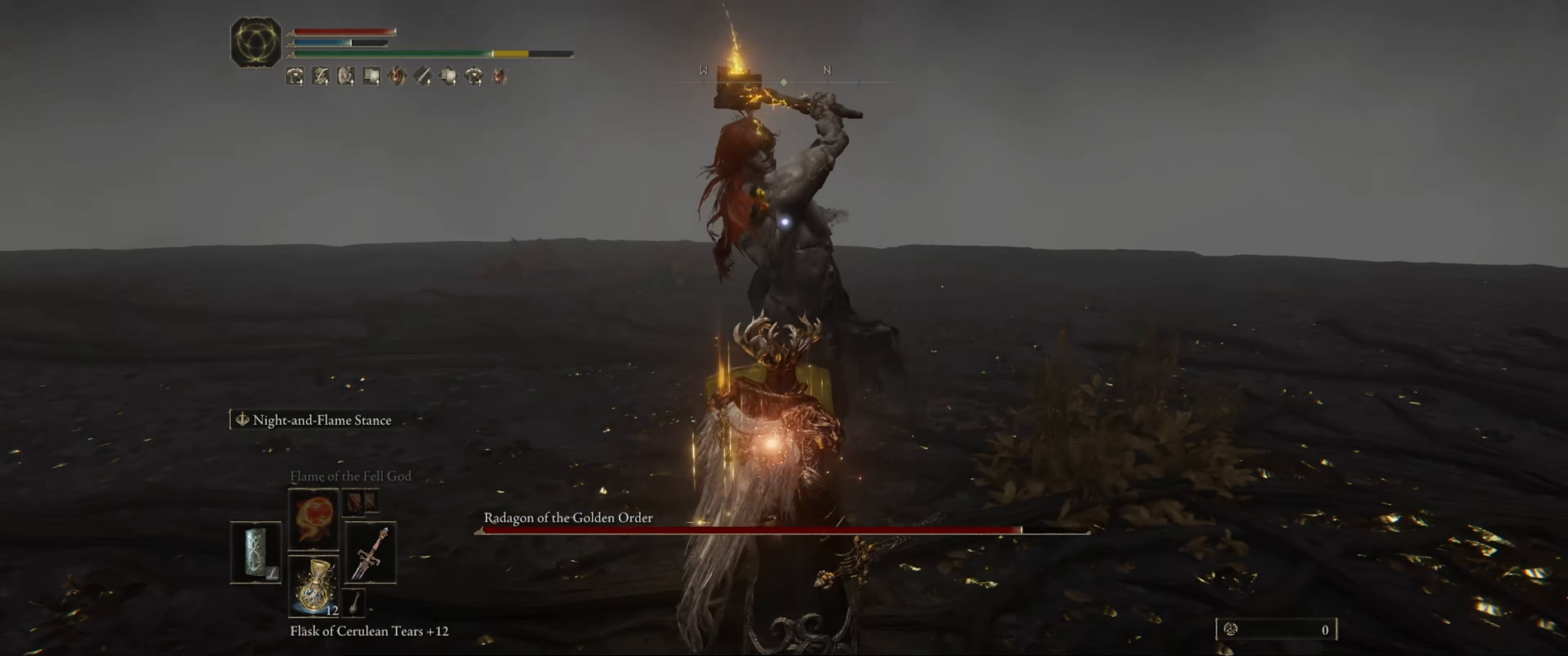
{"buttons": ["L1"], "left_stick": "up-left", "right_stick": "center", "events": [[334, "R2", "down"], [484, "R2", "up"]]}
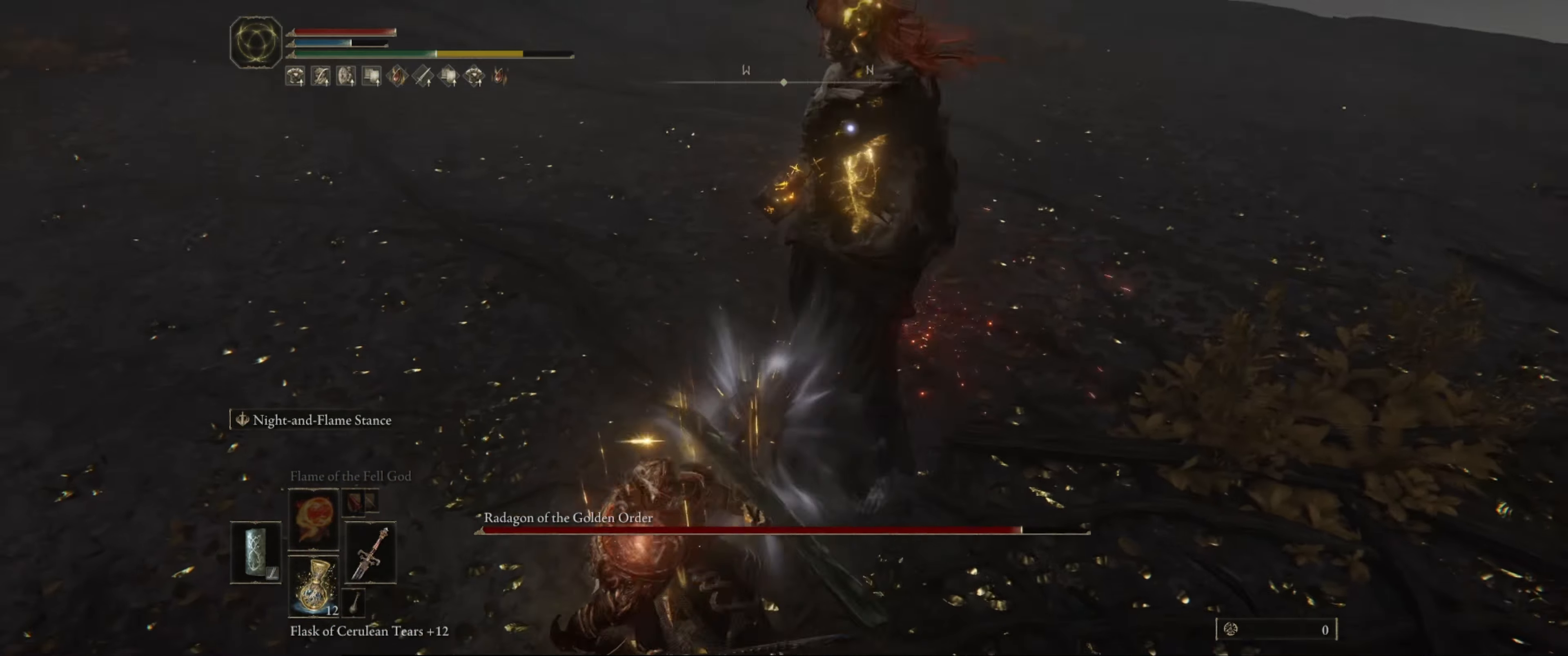
{"buttons": [], "left_stick": "center", "right_stick": "center", "events": [[150, "L1", "up"], [267, "left_stick", "center"]]}
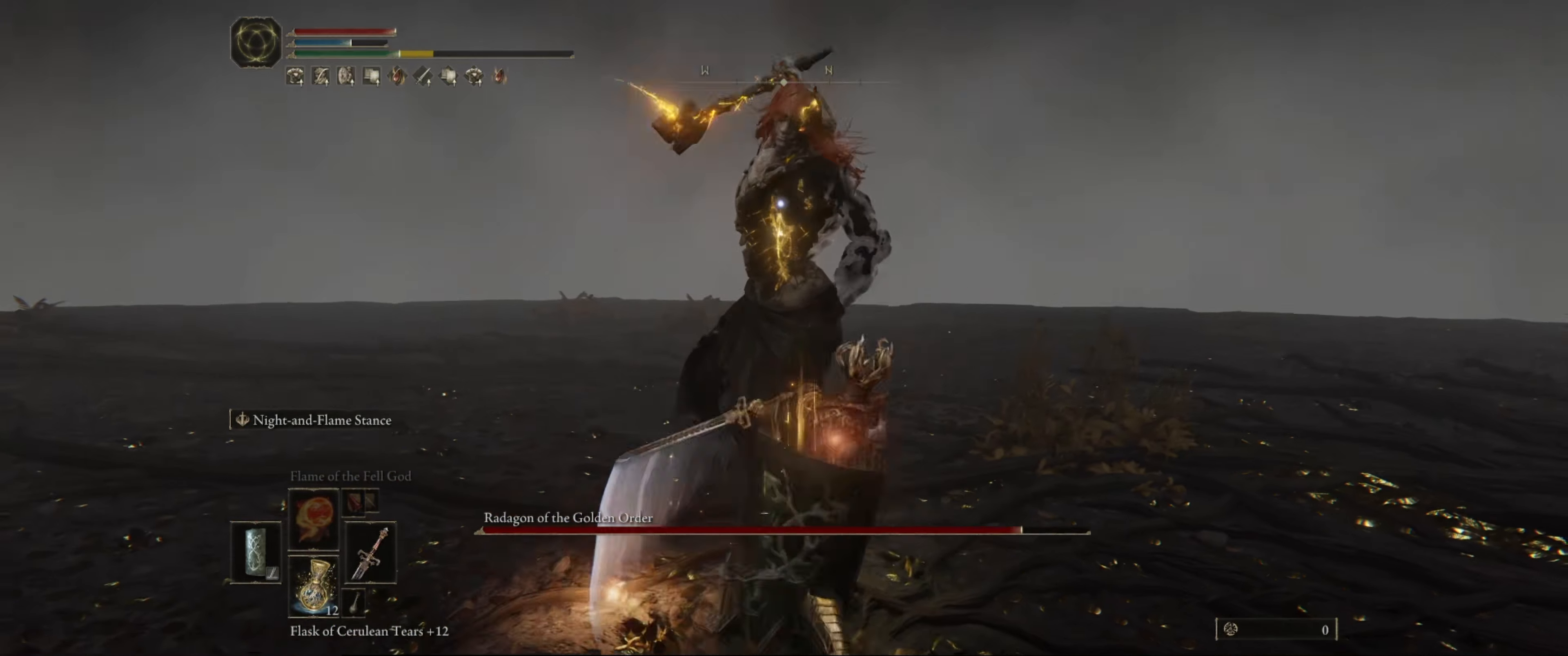
{"buttons": ["L1"], "left_stick": "up-right", "right_stick": "center", "events": [[50, "L1", "down"], [50, "left_stick", "left"], [350, "left_stick", "up-right"]]}
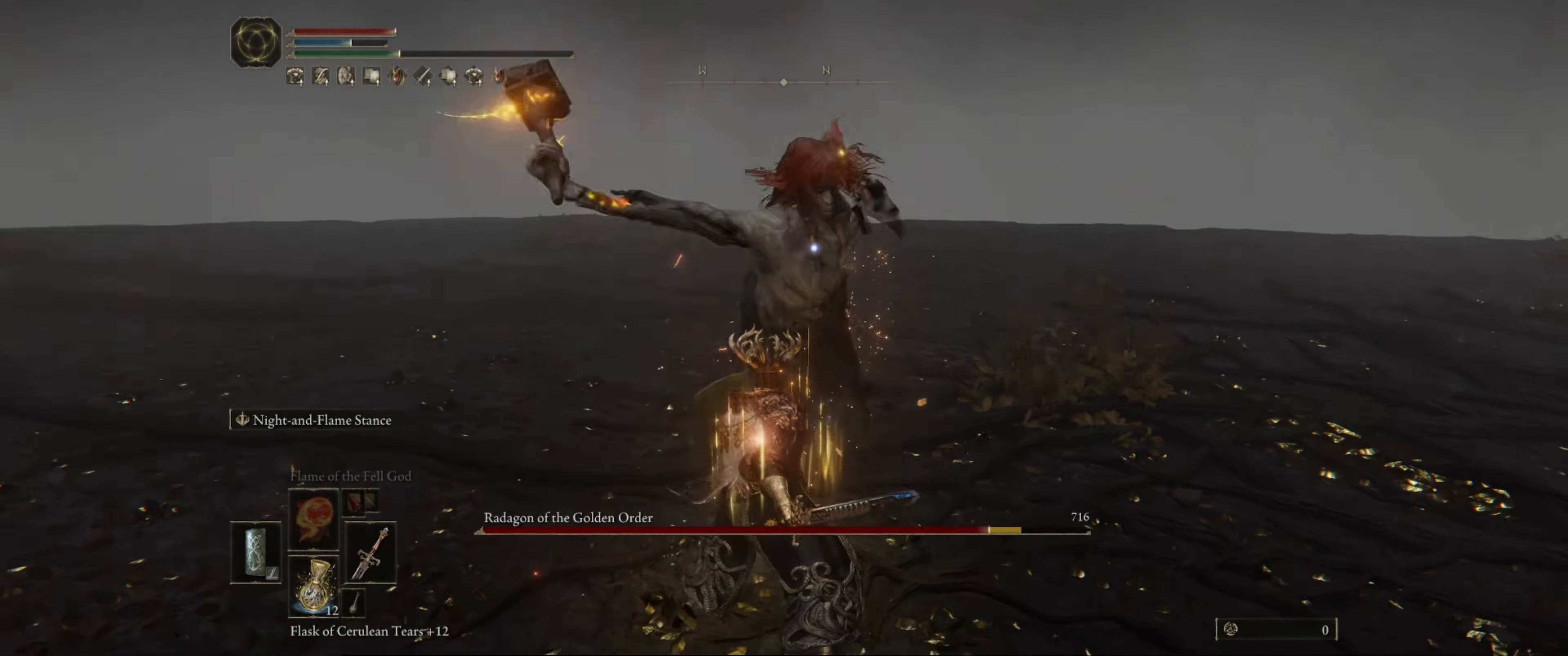
{"buttons": ["L1"], "left_stick": "up-right", "right_stick": "center", "events": []}
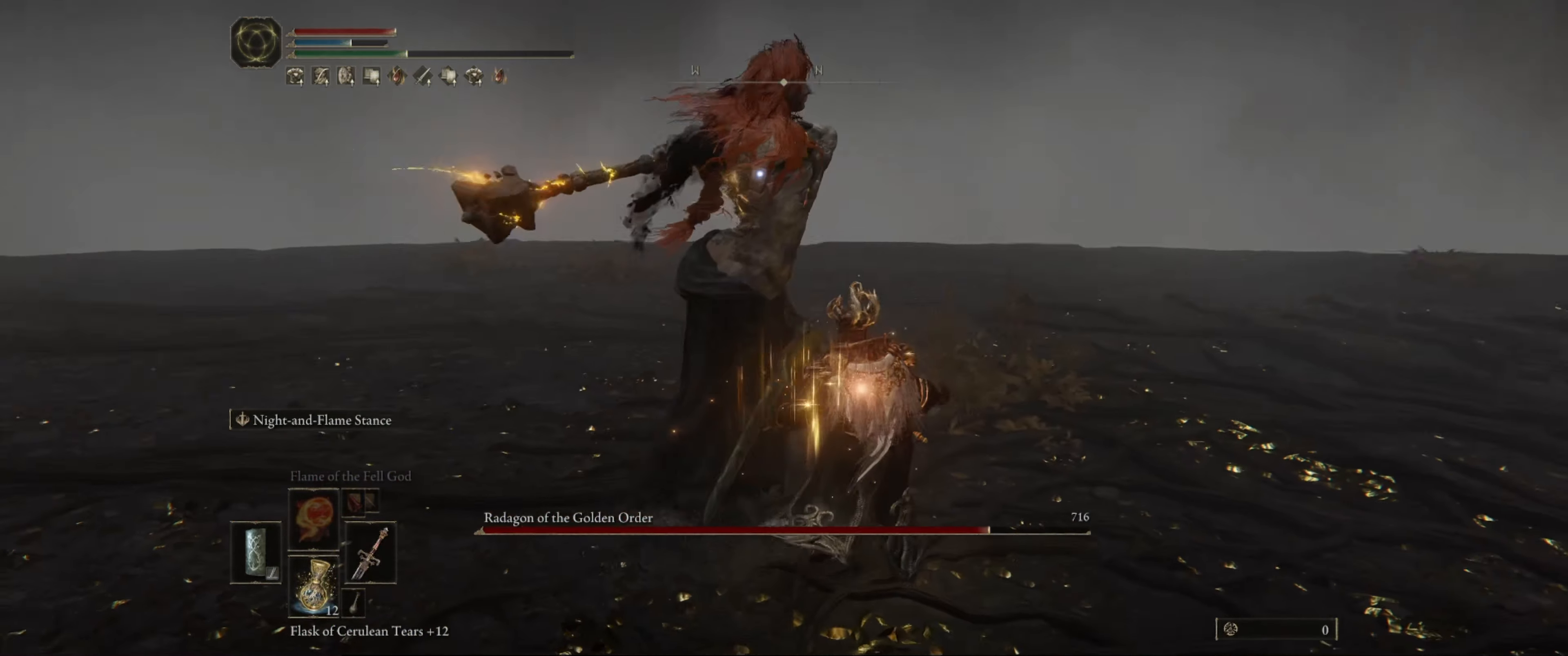
{"buttons": ["L1"], "left_stick": "up-right", "right_stick": "center", "events": []}
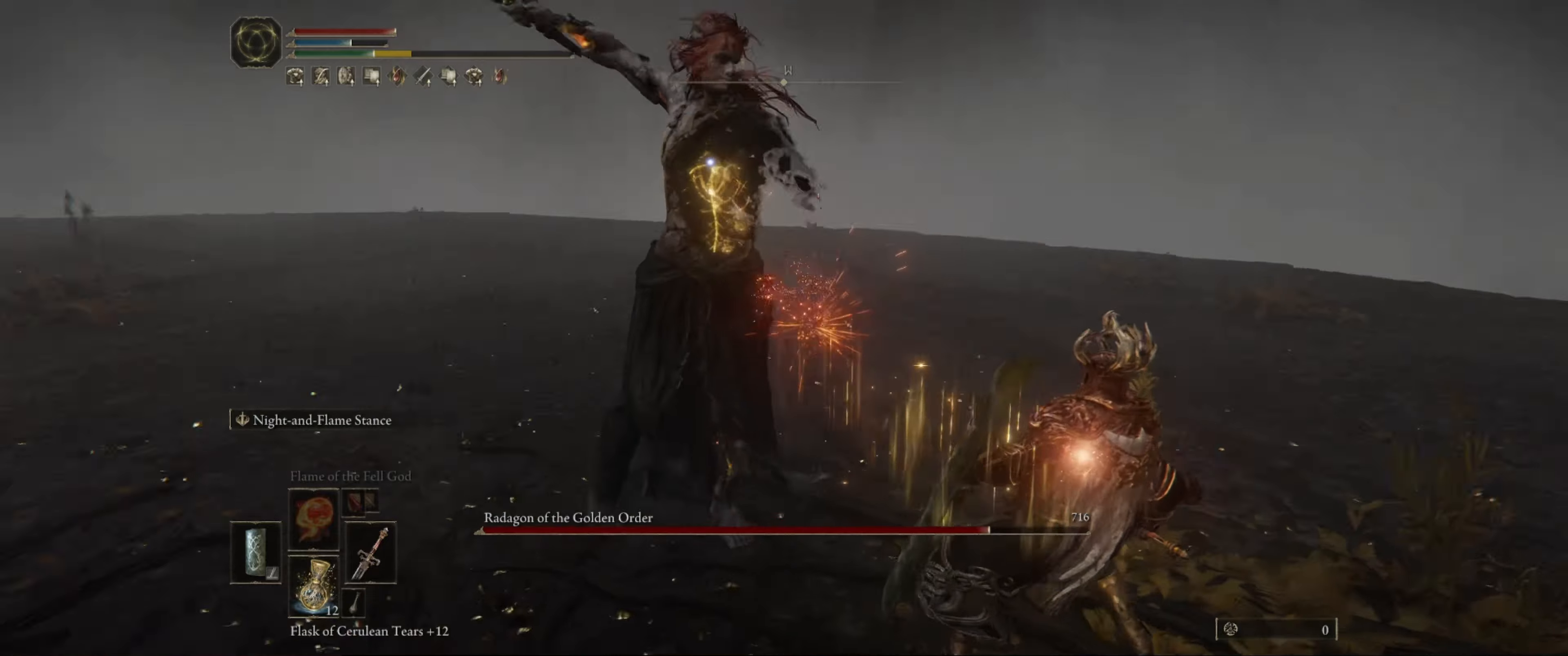
{"buttons": [], "left_stick": "up", "right_stick": "center", "events": [[83, "R2", "down"], [83, "left_stick", "up"], [233, "R2", "up"], [366, "L1", "up"]]}
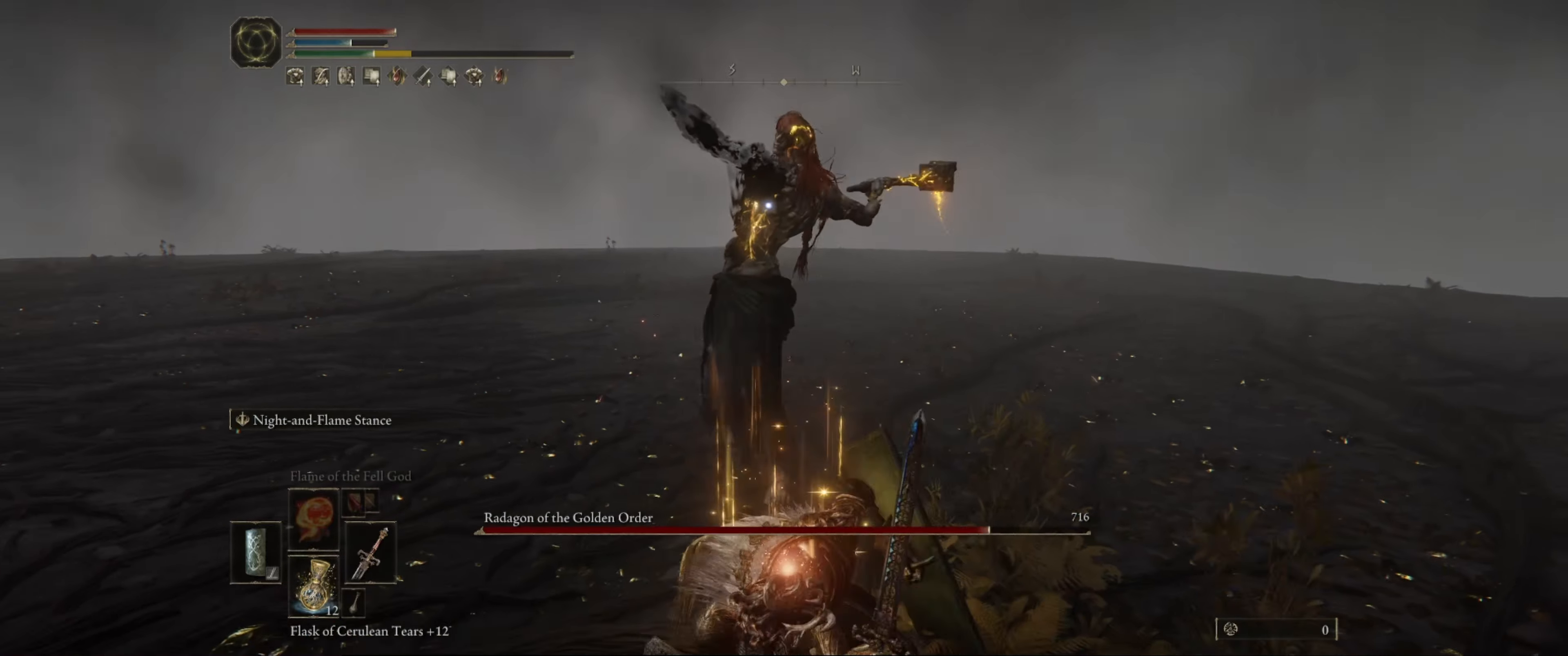
{"buttons": ["L1"], "left_stick": "up-right", "right_stick": "center", "events": [[16, "left_stick", "center"], [250, "L1", "down"], [266, "left_stick", "up-right"]]}
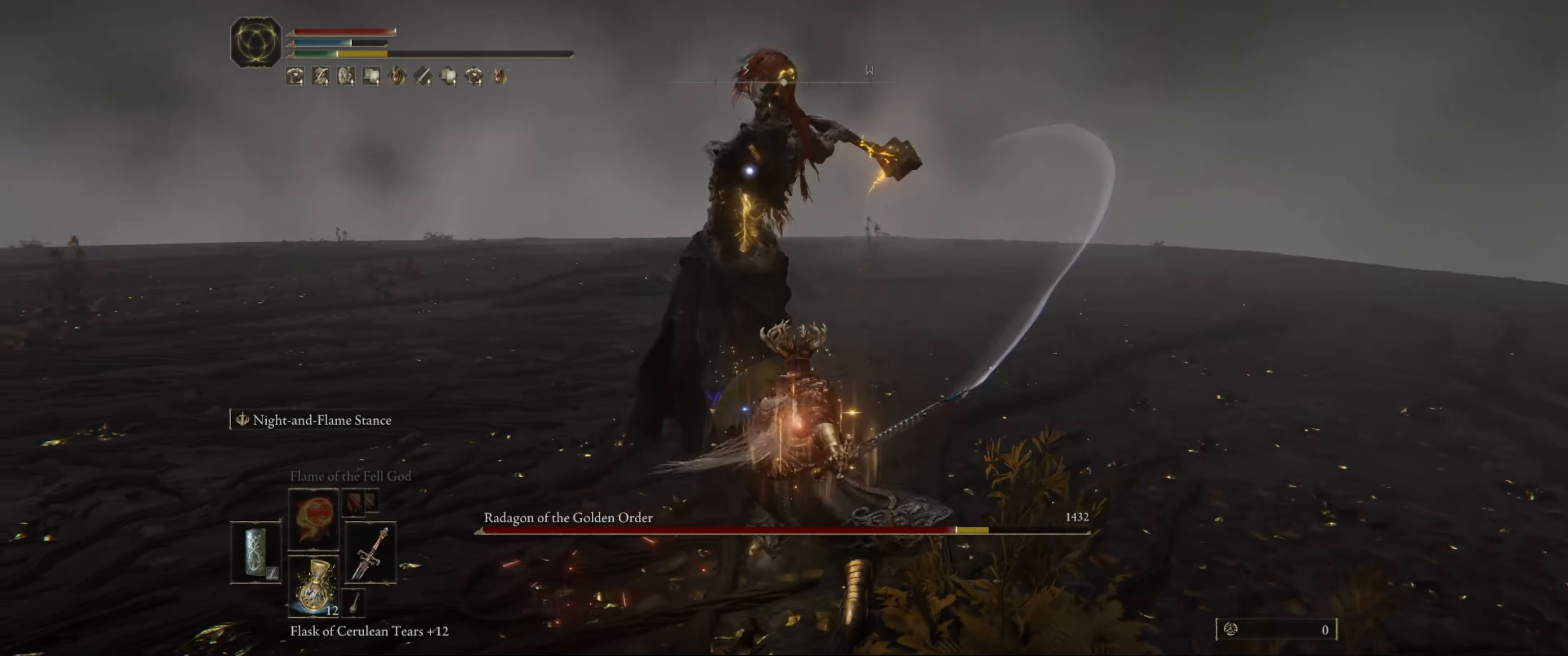
{"buttons": ["L1"], "left_stick": "up-right", "right_stick": "center", "events": [[150, "B", "down"], [250, "B", "up"]]}
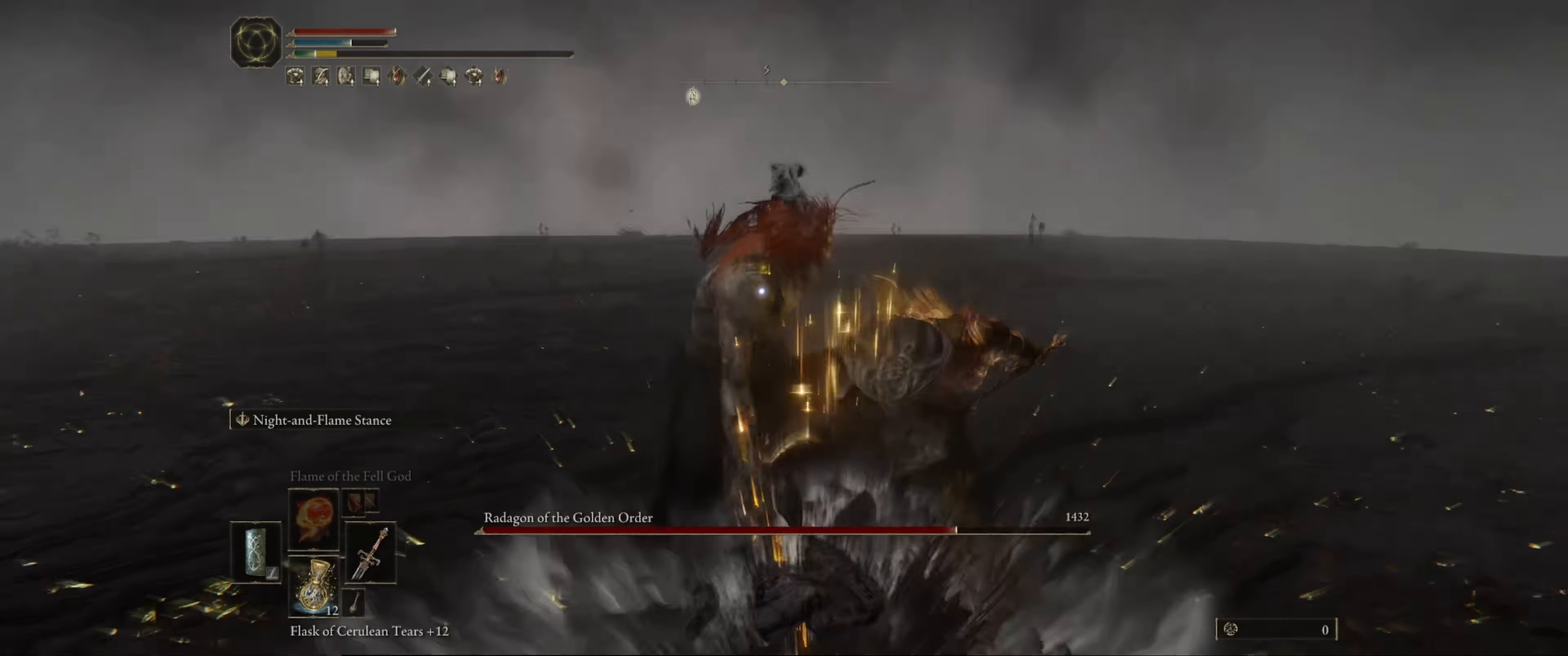
{"buttons": ["R1"], "left_stick": "up", "right_stick": "center", "events": [[233, "L1", "up"], [400, "left_stick", "up"], [483, "R1", "down"]]}
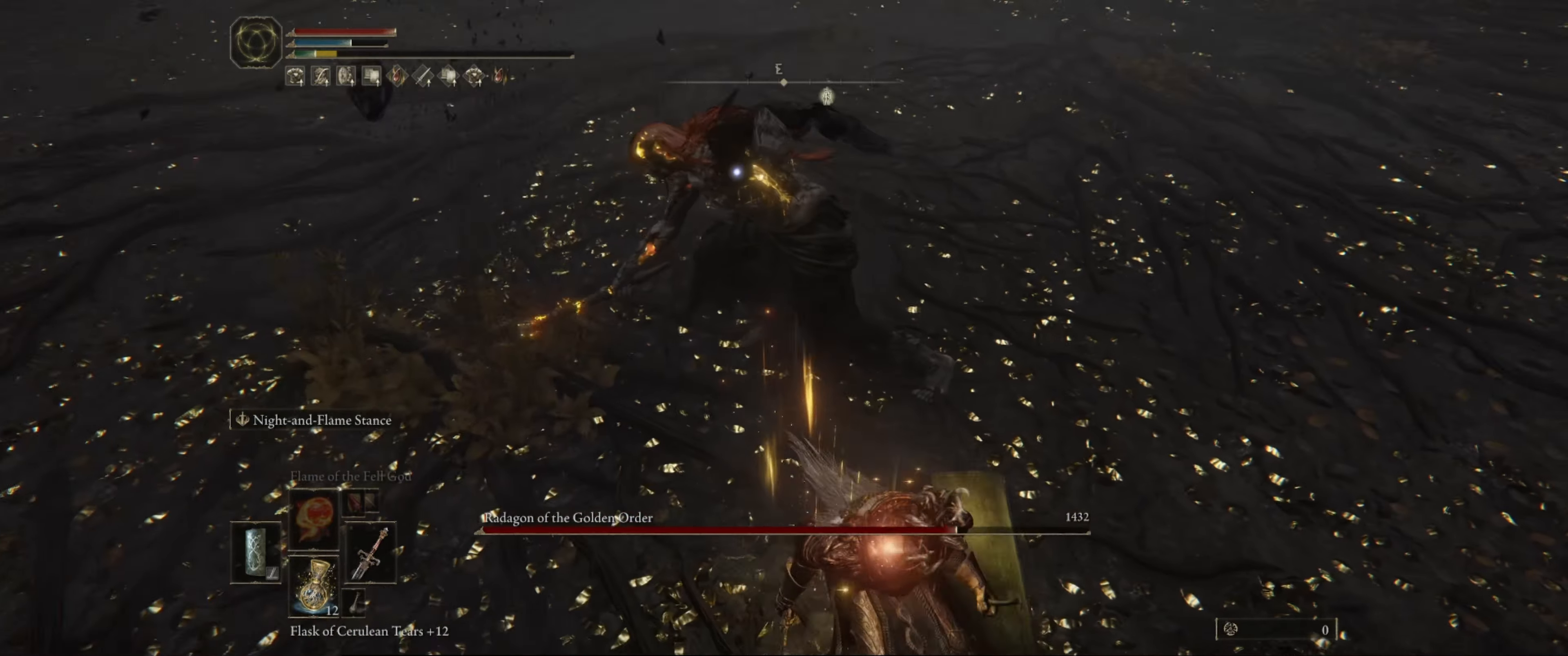
{"buttons": [], "left_stick": "center", "right_stick": "center", "events": [[66, "R1", "up"], [150, "R1", "down"], [200, "R1", "up"], [433, "left_stick", "center"]]}
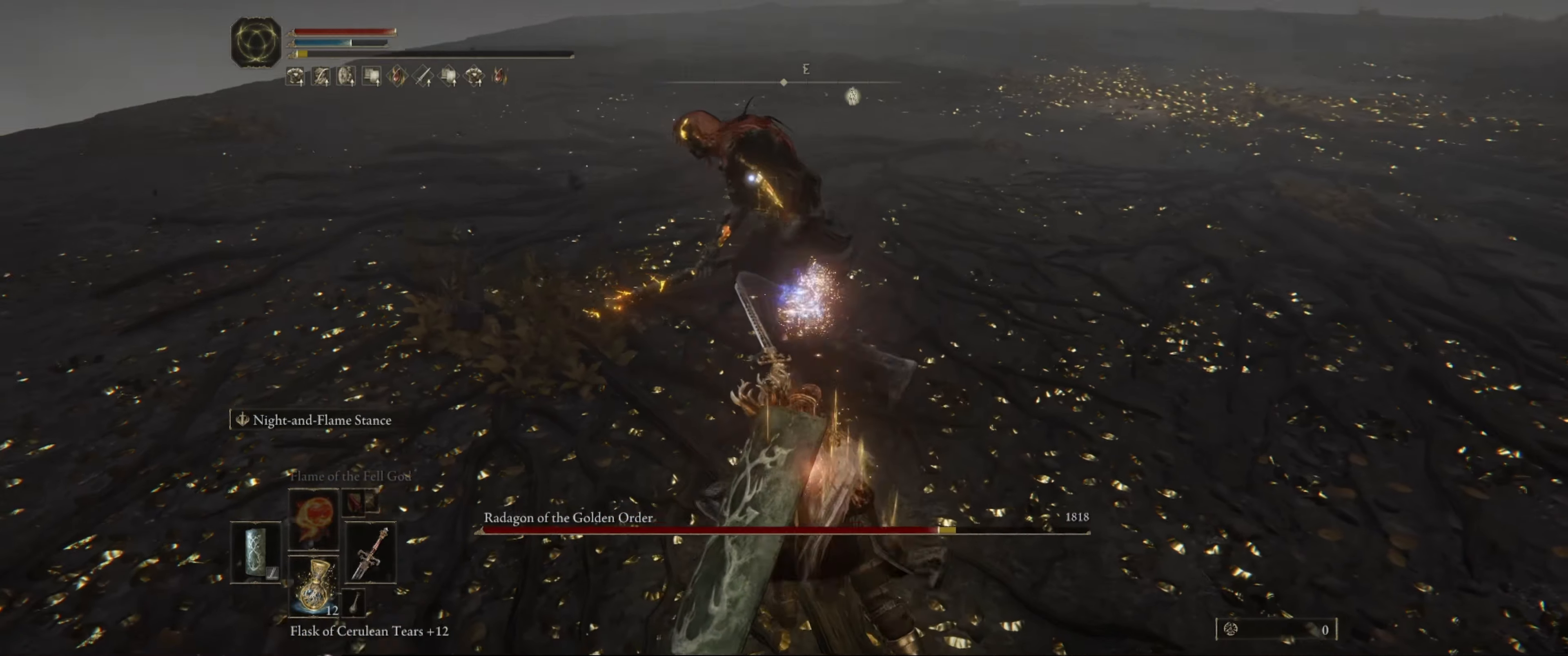
{"buttons": [], "left_stick": "center", "right_stick": "center", "events": [[50, "R1", "down"], [133, "R1", "up"]]}
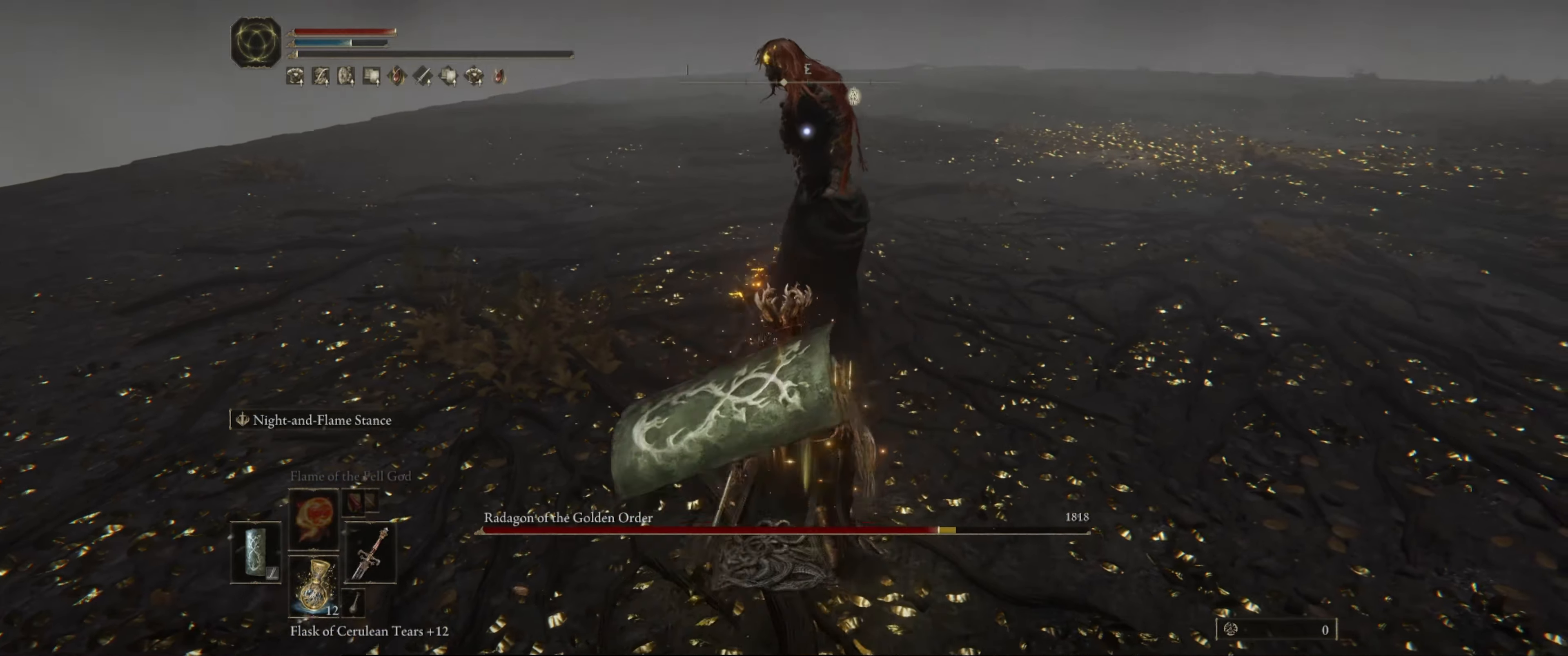
{"buttons": [], "left_stick": "right", "right_stick": "center", "events": [[166, "left_stick", "right"]]}
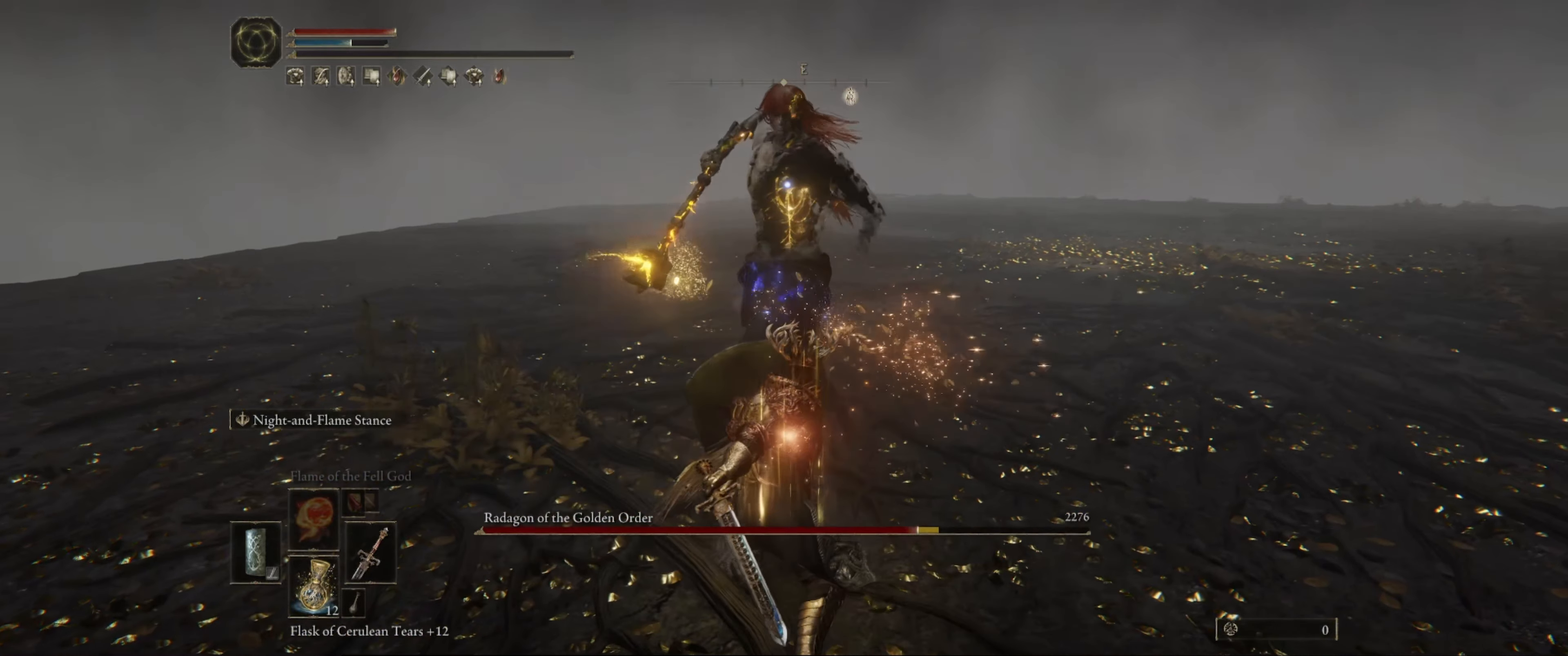
{"buttons": ["L1"], "left_stick": "down-right", "right_stick": "center", "events": [[50, "left_stick", "down-right"], [383, "L1", "down"]]}
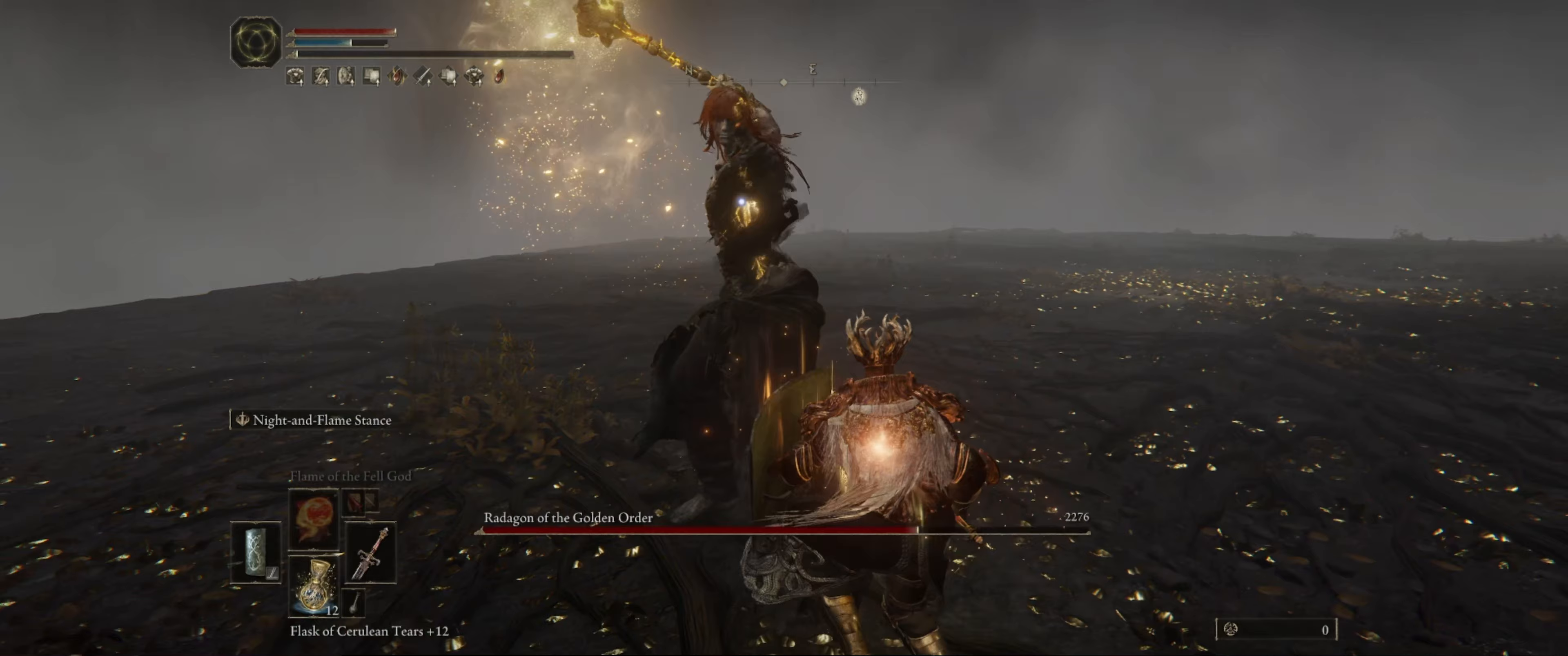
{"buttons": ["L1"], "left_stick": "down-right", "right_stick": "center", "events": [[233, "L1", "up"], [500, "L1", "down"]]}
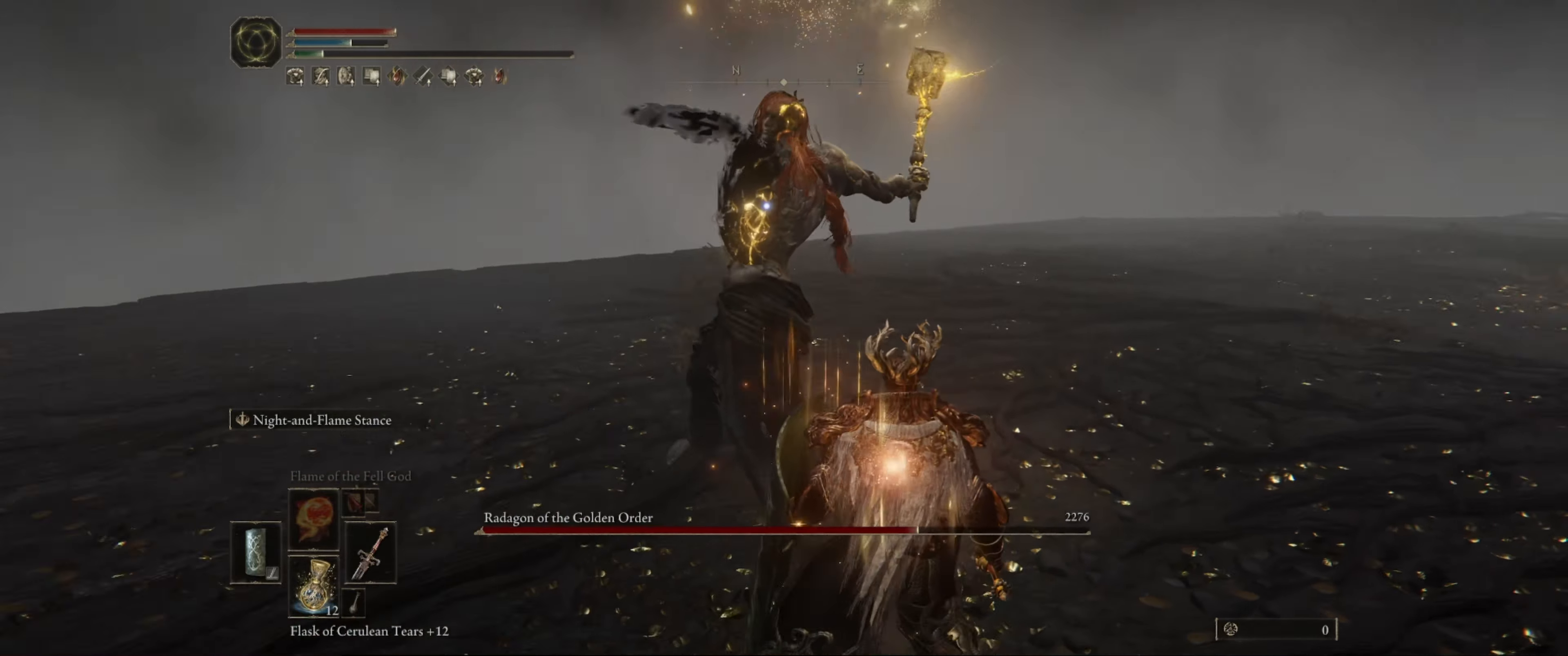
{"buttons": ["L1"], "left_stick": "down-right", "right_stick": "center", "events": []}